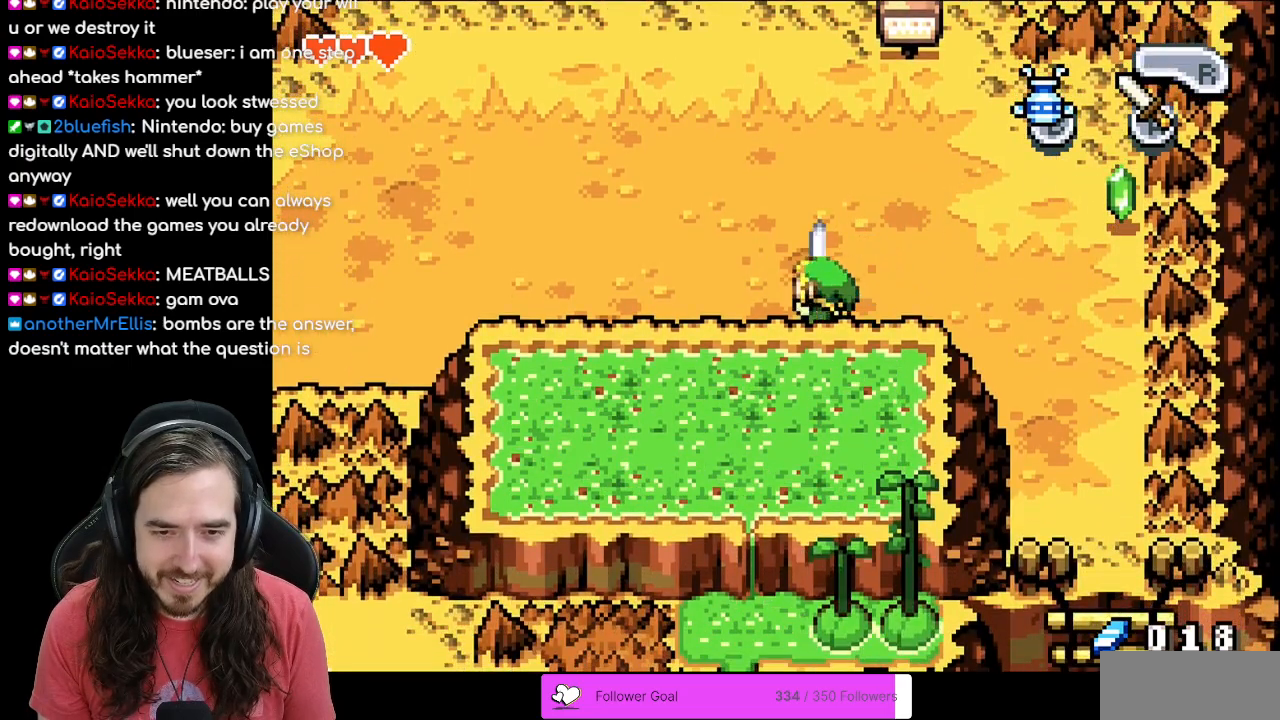
Gameplay with a controller (Nintendo layout); each line is a JSON object with the inputs held at the frame after it. "events" lists button and stick changes between this image and that frame as [ms after this image, input, new state], when the widget could be followed in between. Not read: L3 R3.
{"buttons": ["DPAD_RIGHT"], "events": [[67, "A", "up"], [83, "DPAD_LEFT", "up"], [167, "A", "down"], [283, "A", "up"], [383, "DPAD_RIGHT", "down"]]}
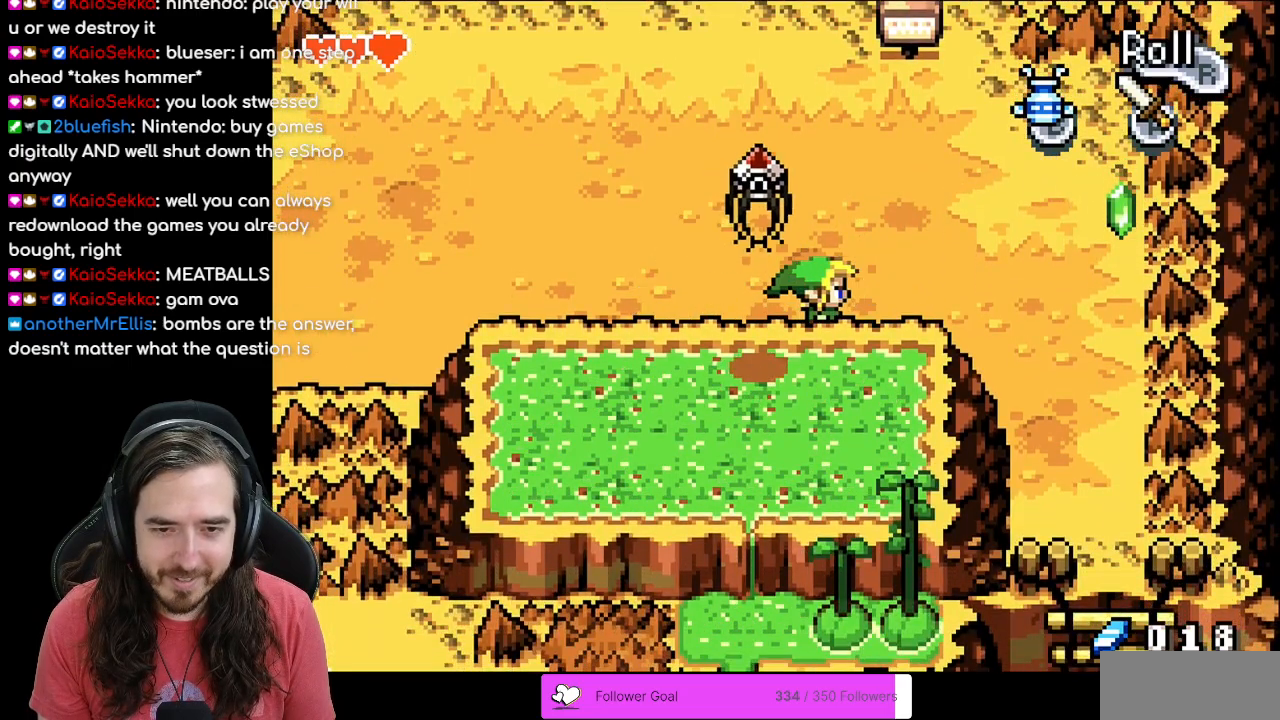
{"buttons": ["DPAD_LEFT"], "events": [[450, "DPAD_RIGHT", "up"], [483, "DPAD_LEFT", "down"]]}
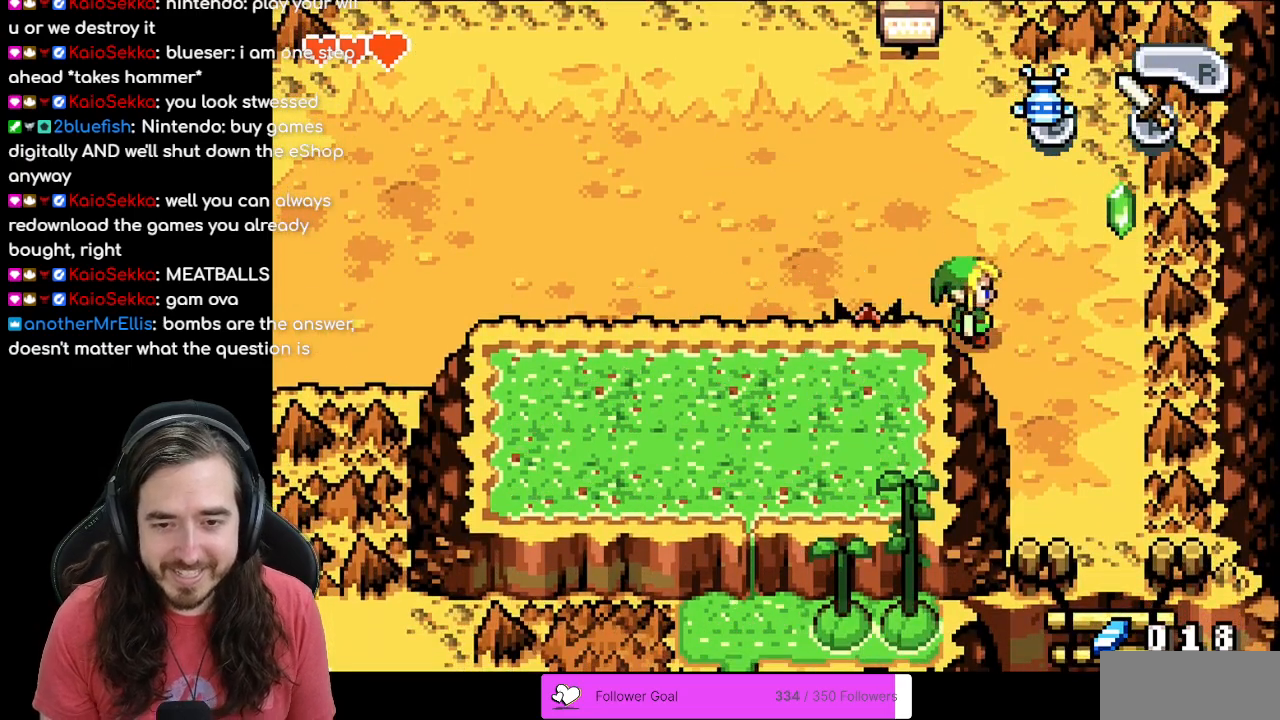
{"buttons": ["DPAD_UP", "DPAD_RIGHT"], "events": [[50, "A", "down"], [100, "DPAD_LEFT", "up"], [217, "A", "up"], [250, "DPAD_UP", "down"], [267, "DPAD_RIGHT", "down"], [283, "DPAD_UP", "up"], [483, "DPAD_UP", "down"]]}
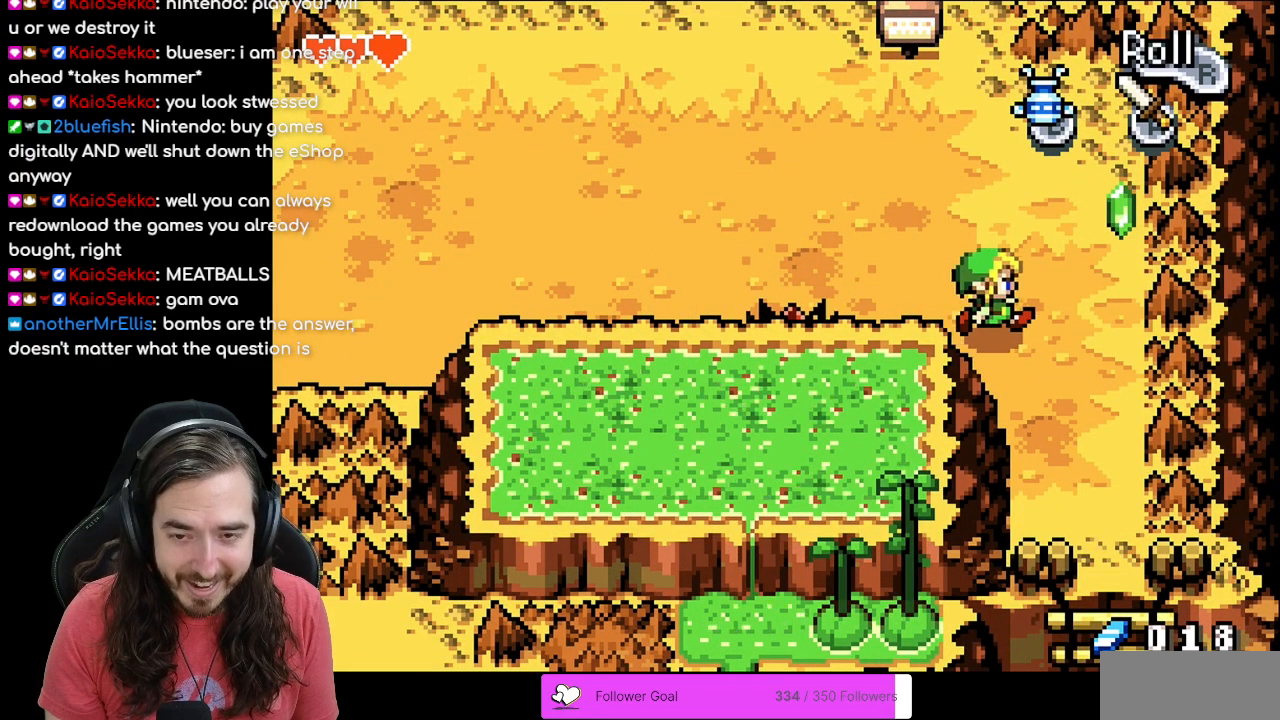
{"buttons": ["DPAD_LEFT"], "events": [[483, "DPAD_RIGHT", "up"], [500, "DPAD_LEFT", "down"], [500, "DPAD_UP", "up"]]}
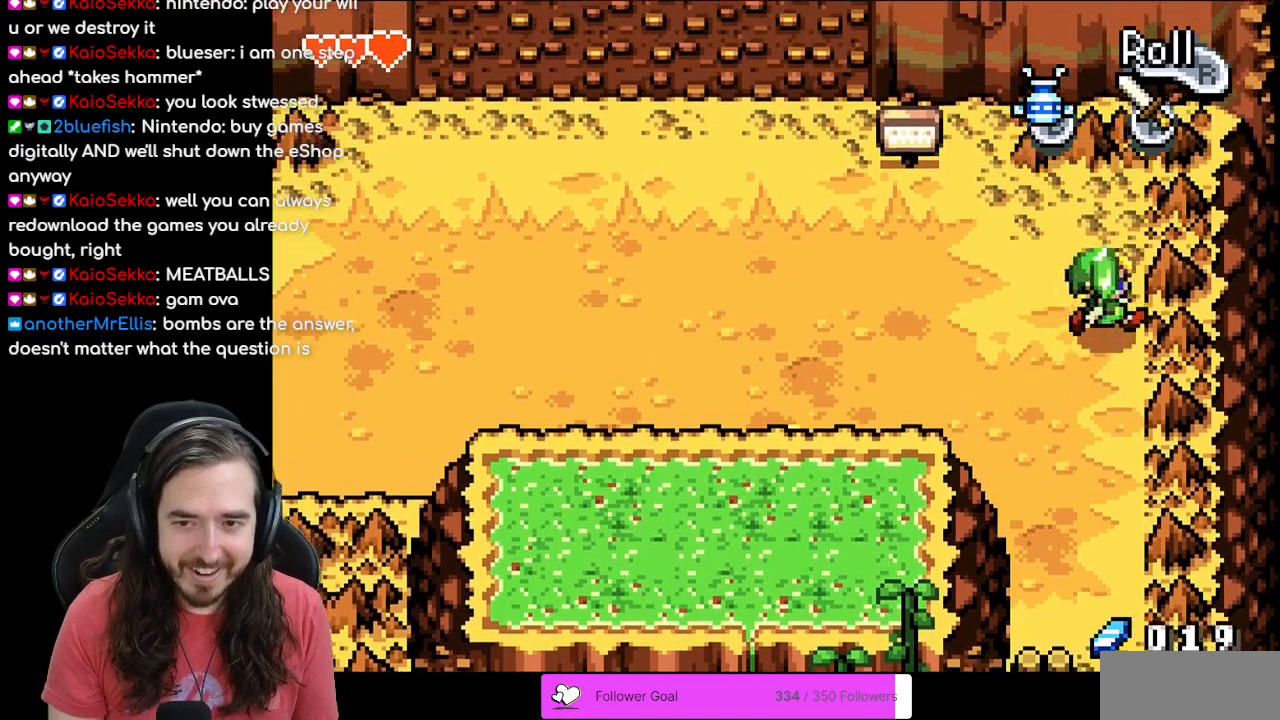
{"buttons": ["DPAD_DOWN", "DPAD_LEFT"], "events": [[283, "DPAD_DOWN", "down"]]}
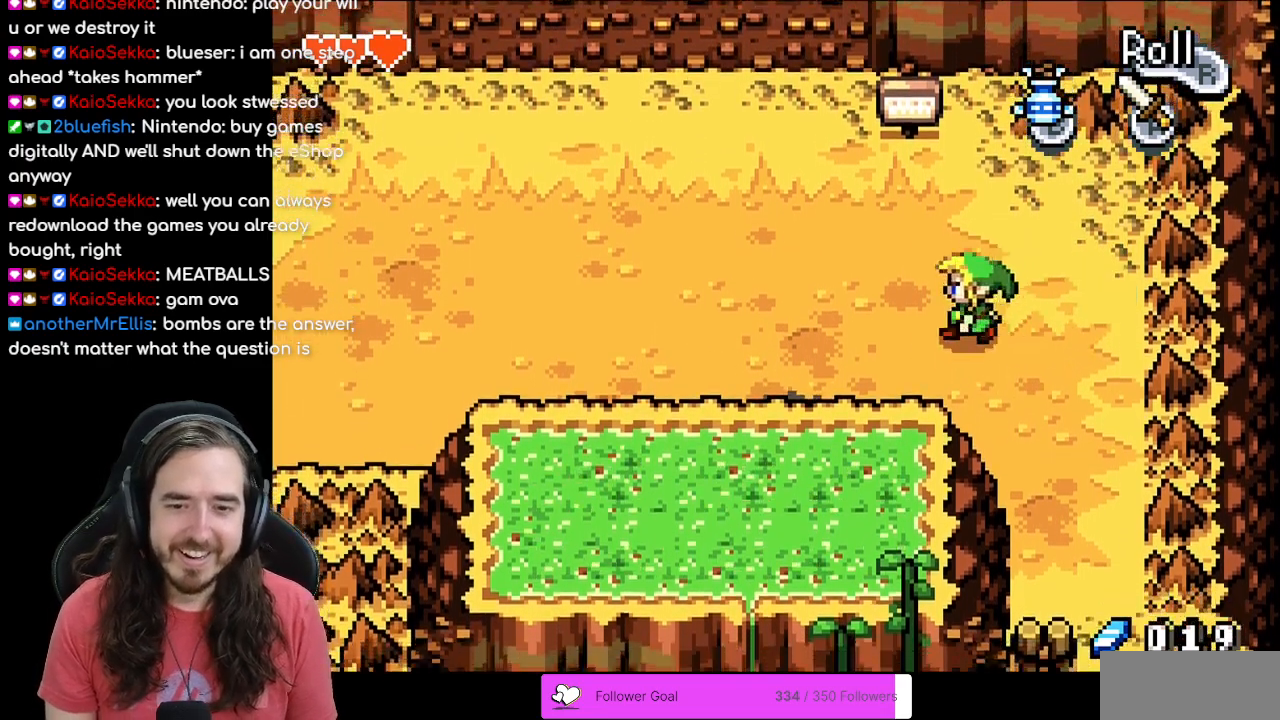
{"buttons": ["DPAD_LEFT"], "events": [[417, "DPAD_DOWN", "up"]]}
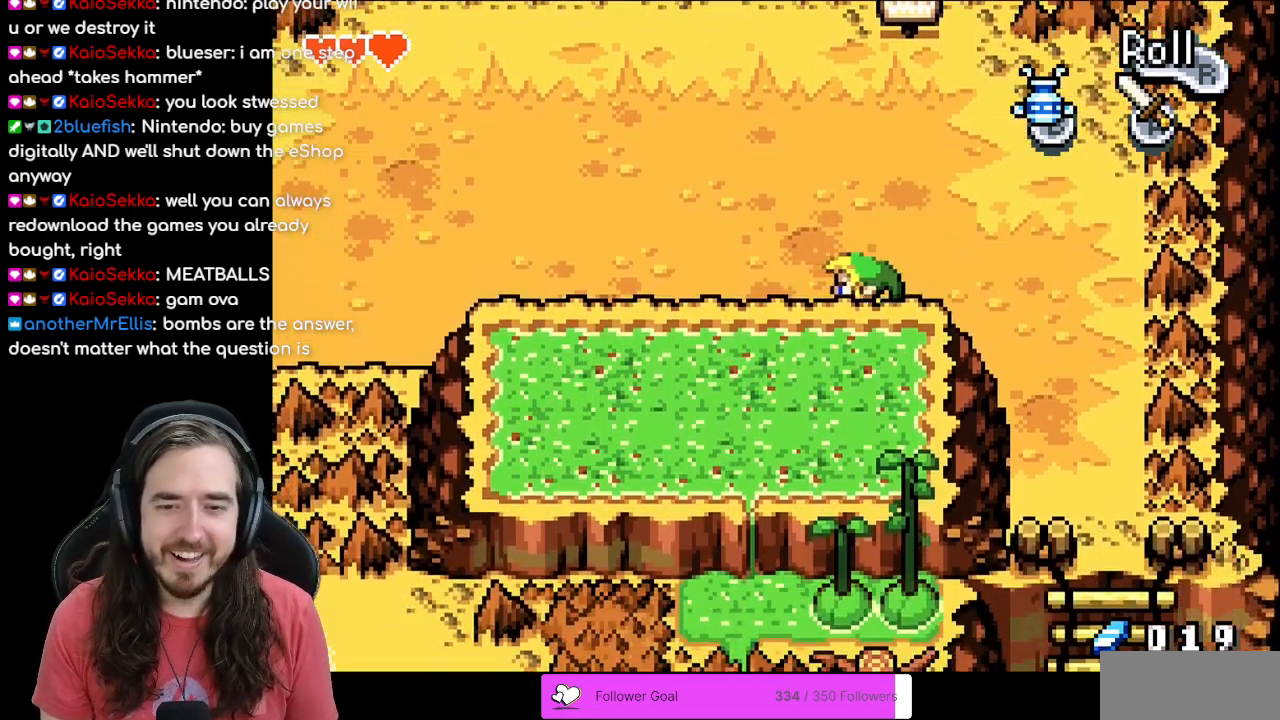
{"buttons": ["DPAD_RIGHT"], "events": [[317, "DPAD_LEFT", "up"], [317, "DPAD_UP", "down"], [400, "DPAD_UP", "up"], [417, "DPAD_UP", "down"], [450, "DPAD_RIGHT", "down"], [450, "DPAD_UP", "up"]]}
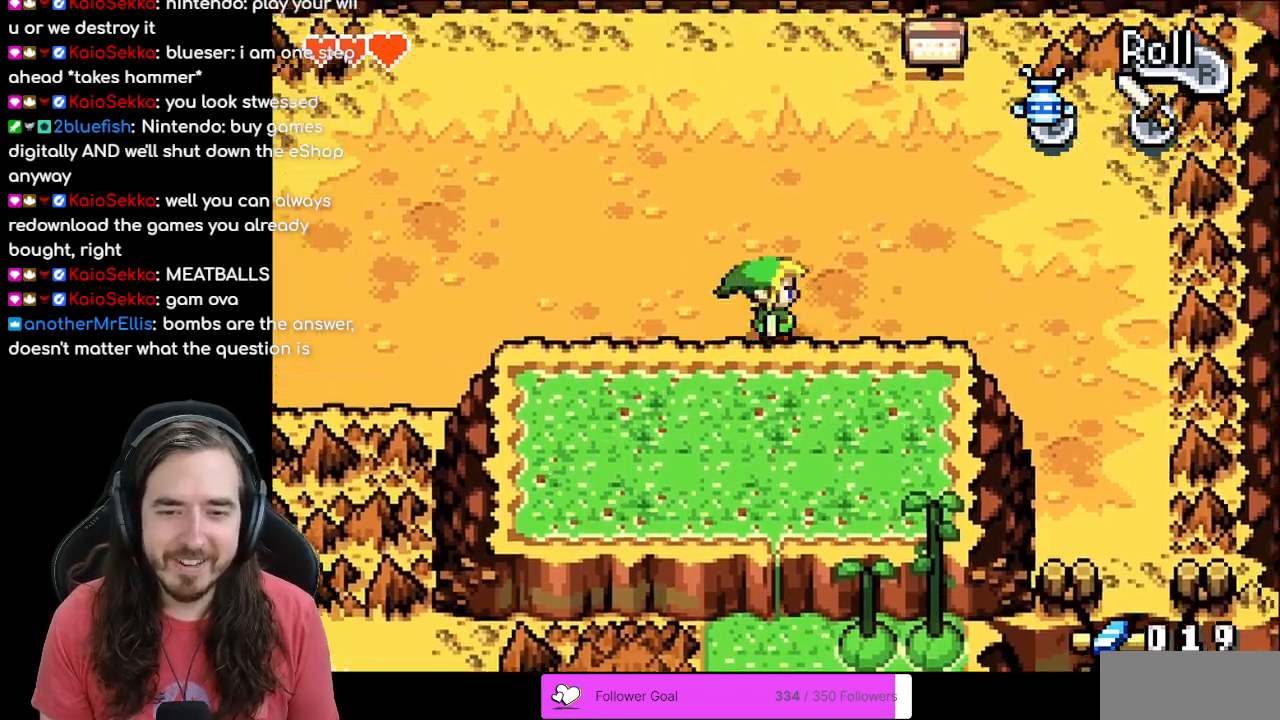
{"buttons": ["DPAD_UP", "DPAD_RIGHT"], "events": [[217, "DPAD_UP", "down"], [267, "DPAD_RIGHT", "up"], [467, "DPAD_RIGHT", "down"]]}
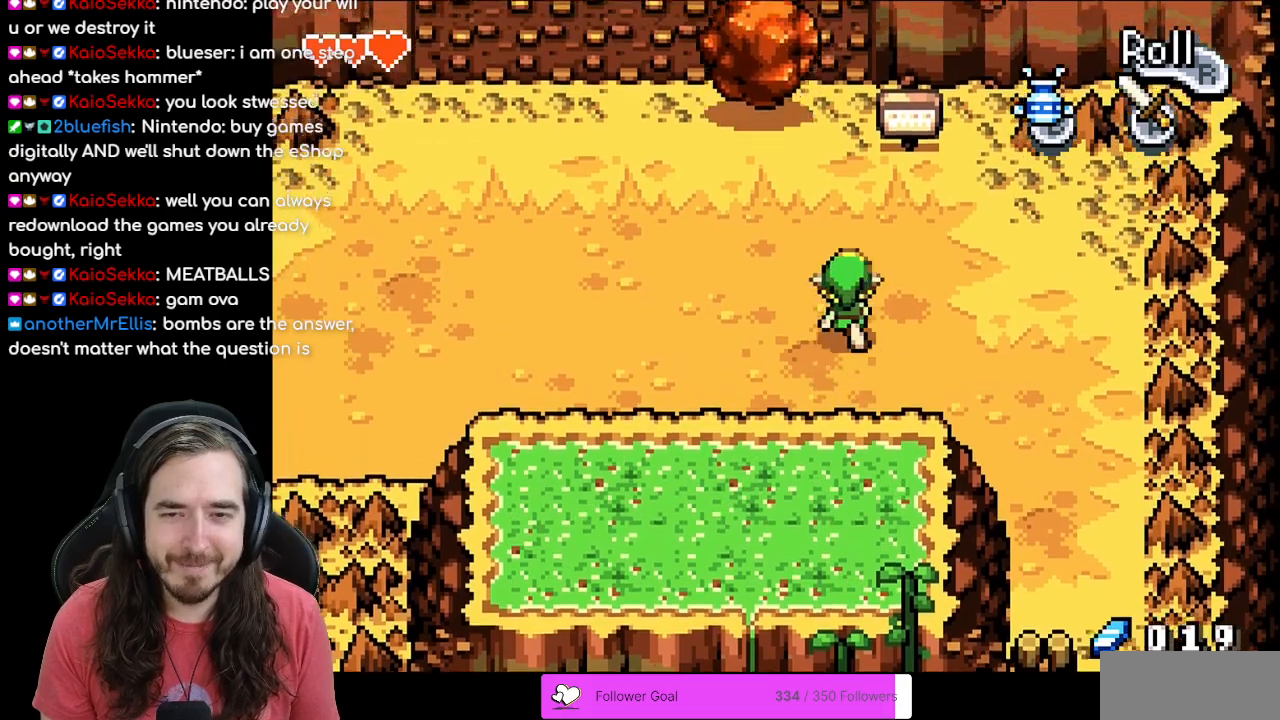
{"buttons": ["DPAD_LEFT"], "events": [[167, "DPAD_RIGHT", "up"], [467, "DPAD_LEFT", "down"], [500, "DPAD_UP", "up"]]}
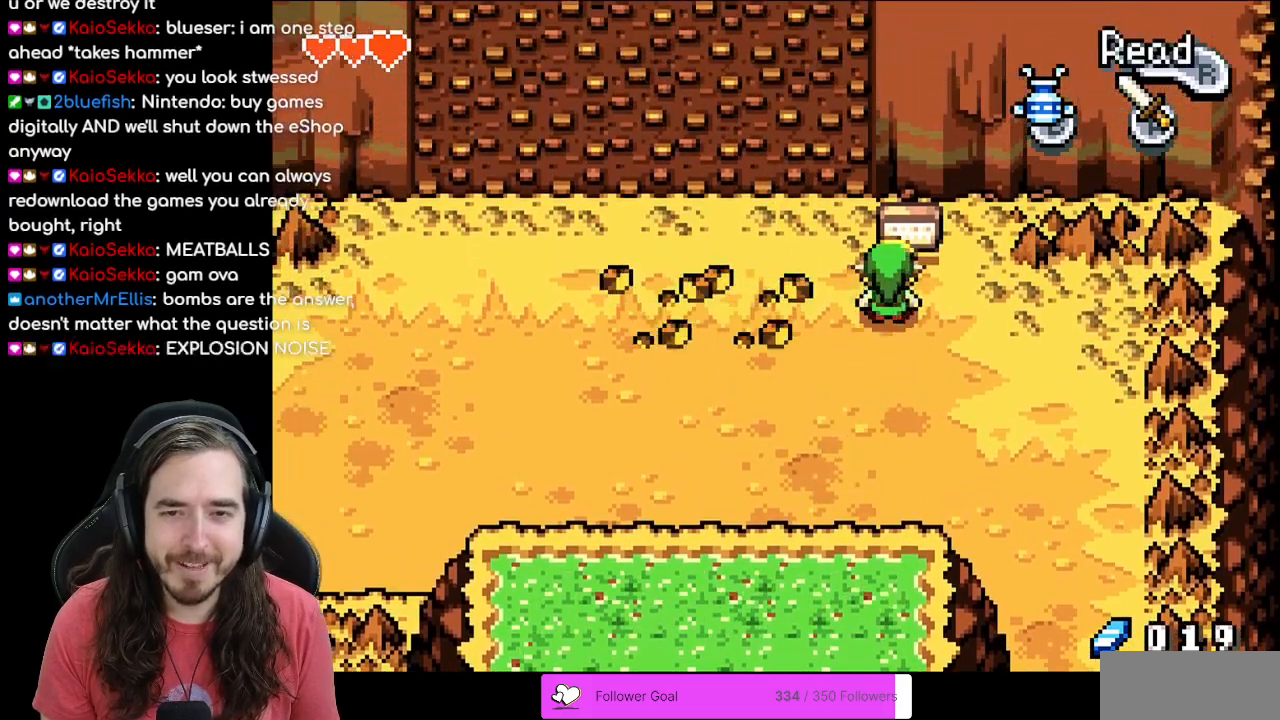
{"buttons": ["DPAD_LEFT"], "events": []}
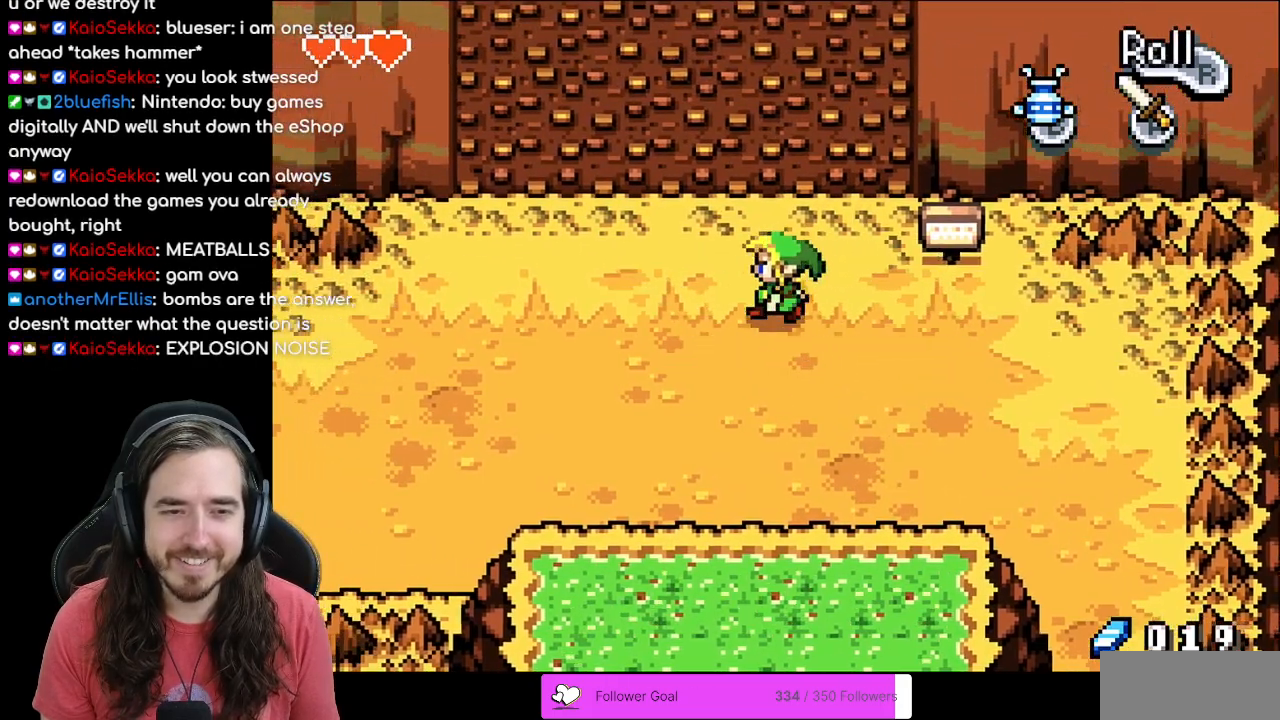
{"buttons": ["DPAD_LEFT"], "events": []}
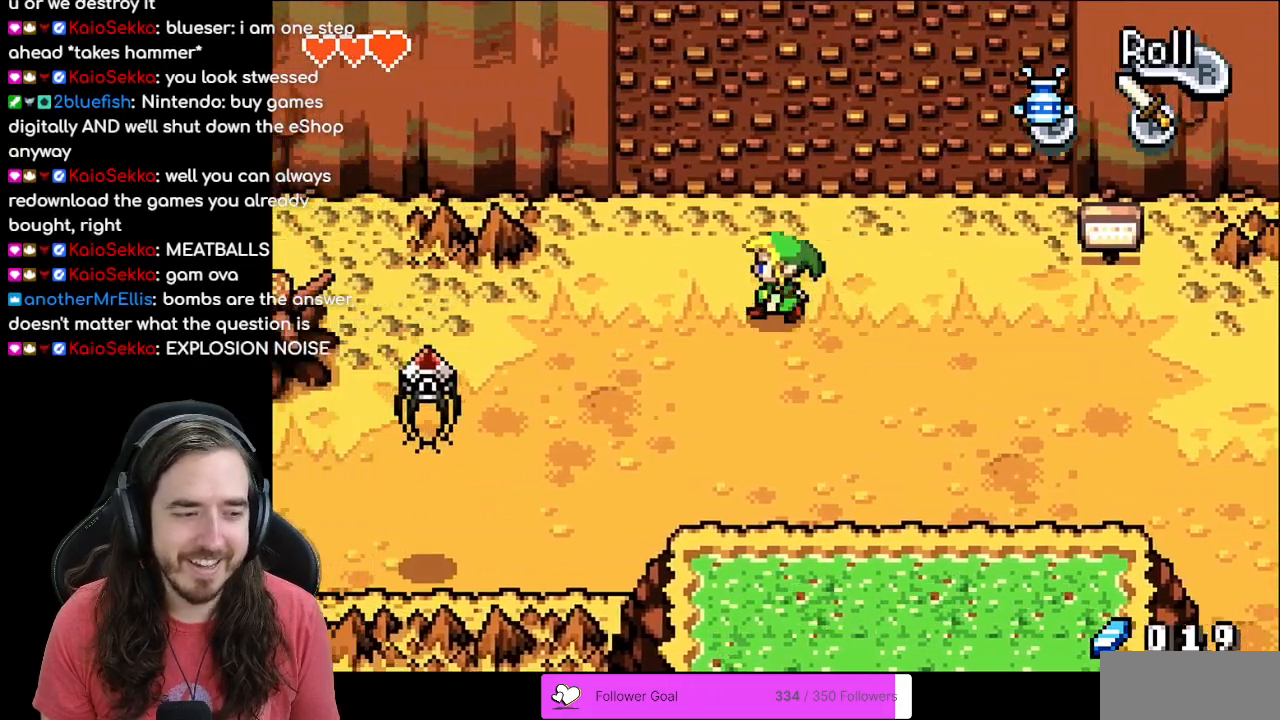
{"buttons": ["DPAD_UP"], "events": [[117, "DPAD_UP", "down"], [467, "DPAD_LEFT", "up"]]}
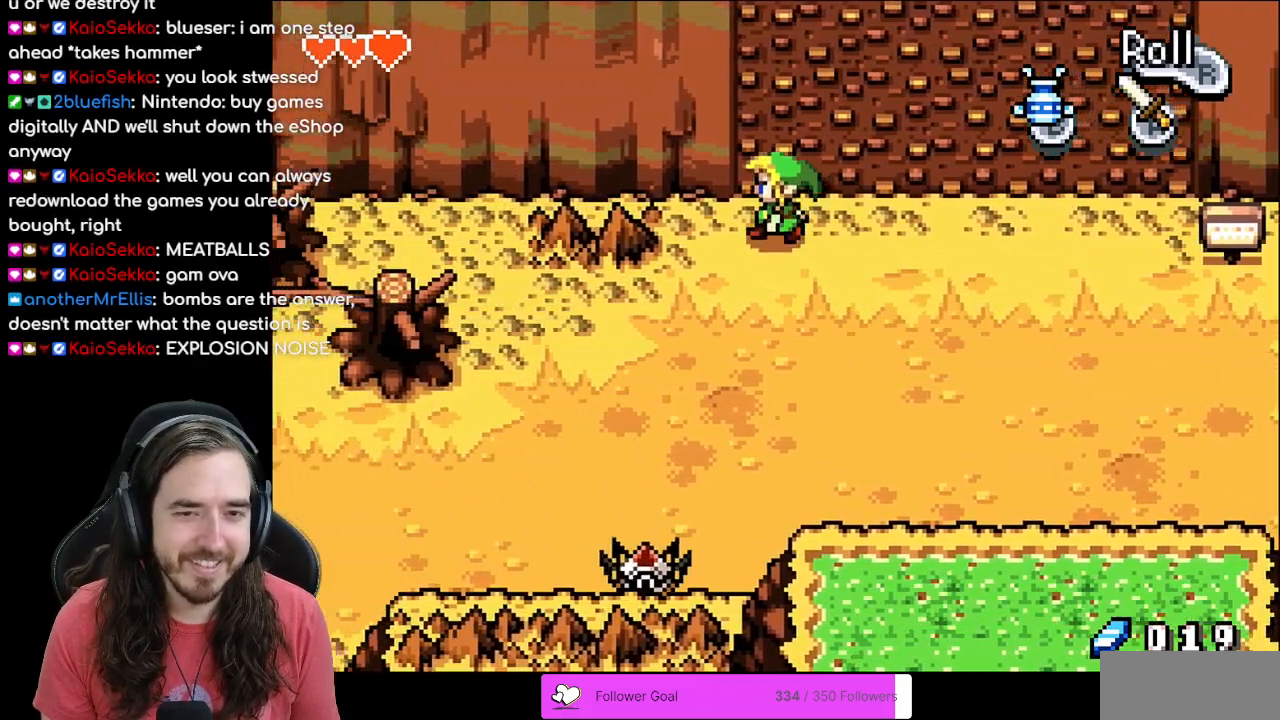
{"buttons": ["DPAD_UP"], "events": []}
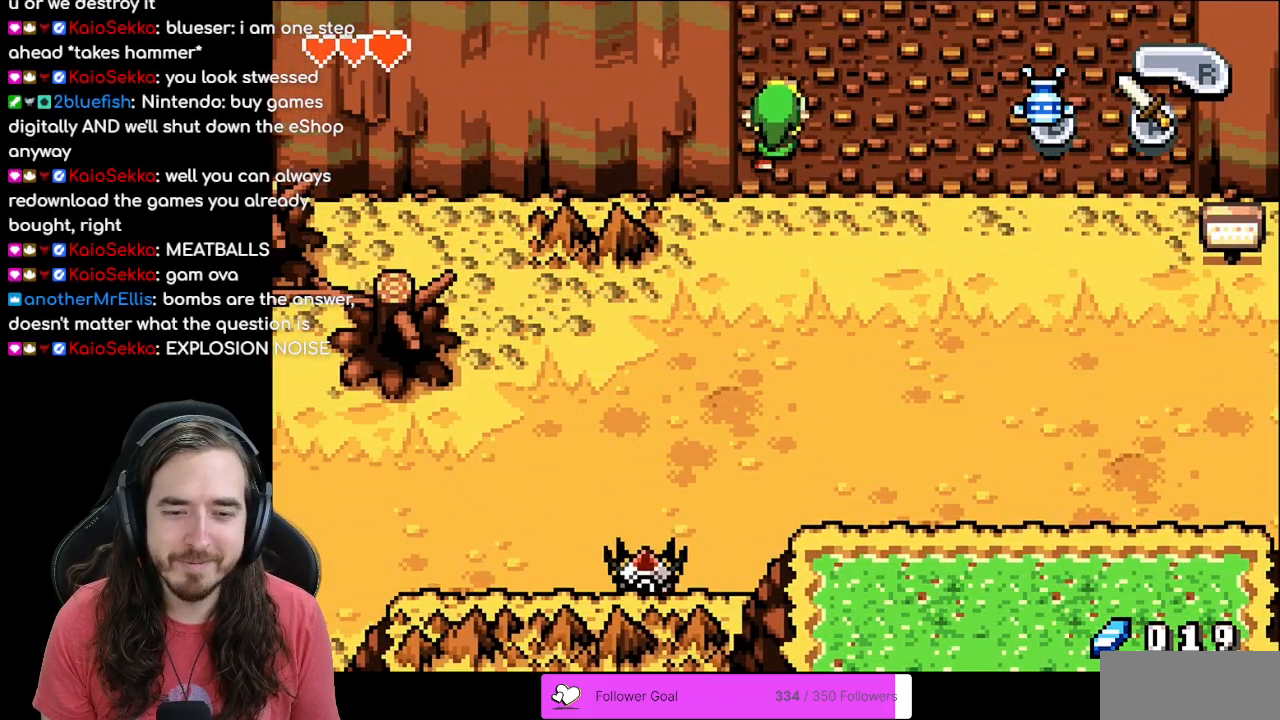
{"buttons": ["DPAD_UP"], "events": []}
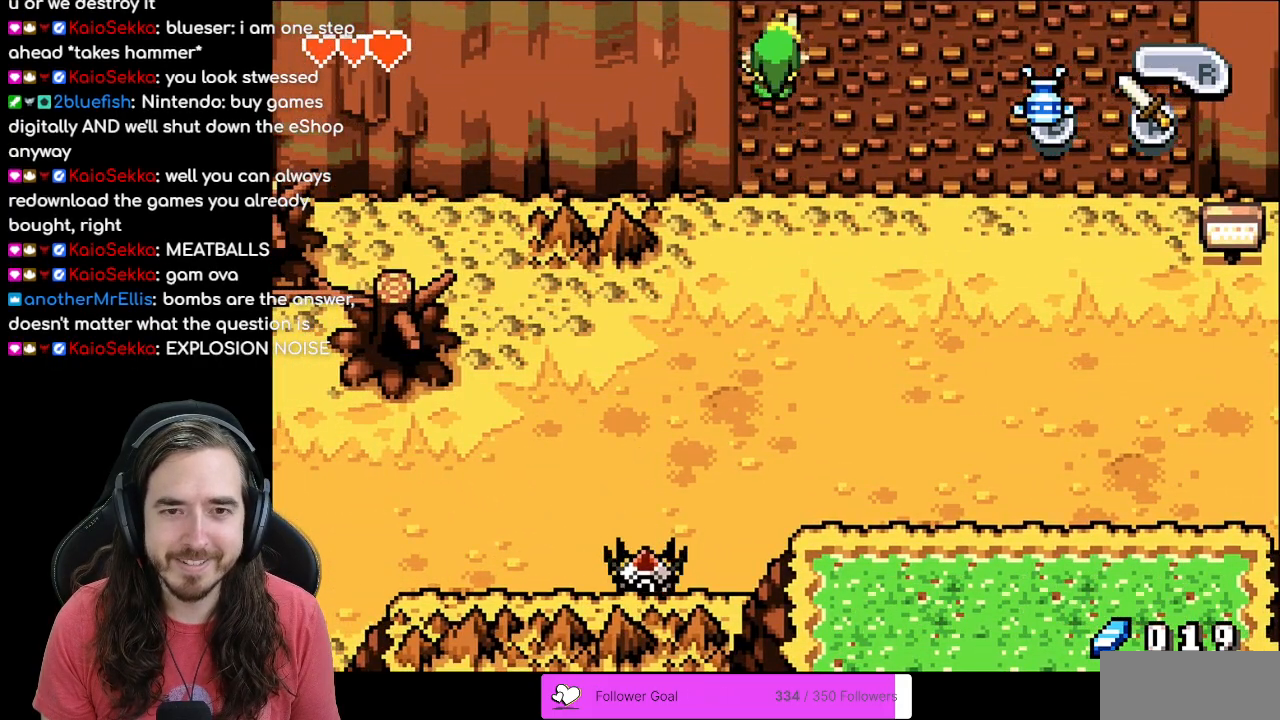
{"buttons": ["DPAD_UP"], "events": []}
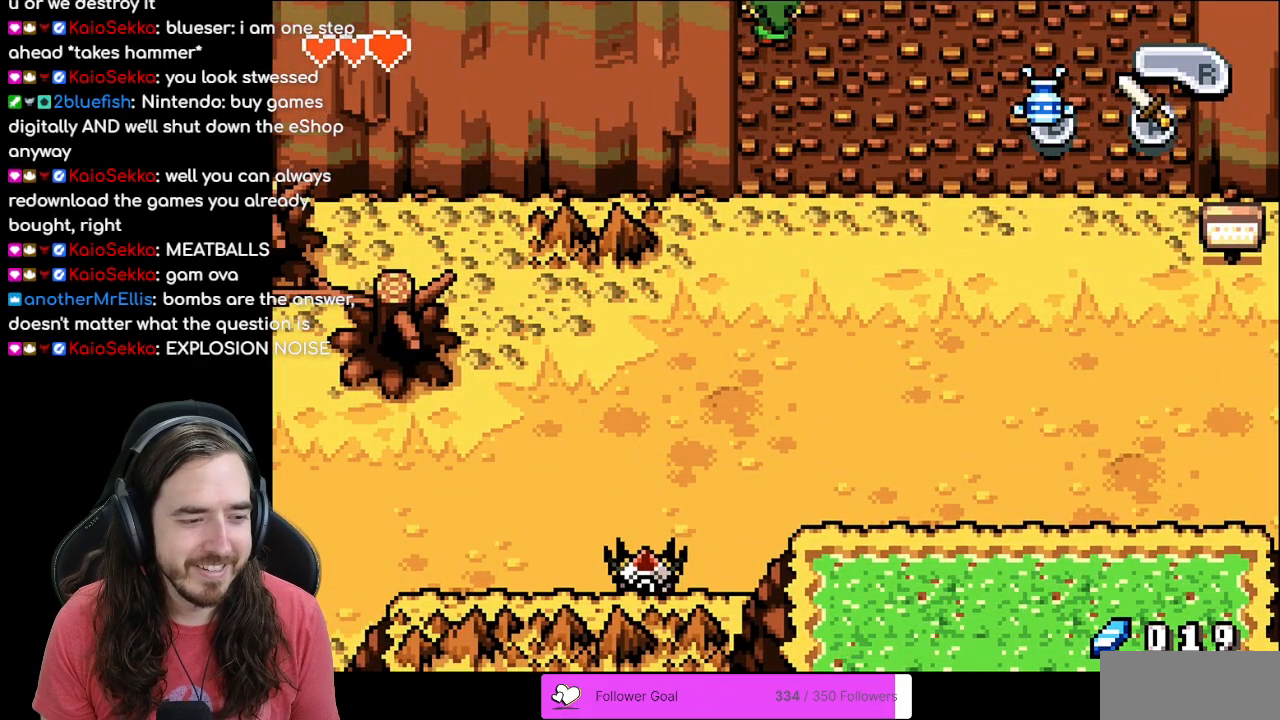
{"buttons": ["DPAD_UP"], "events": []}
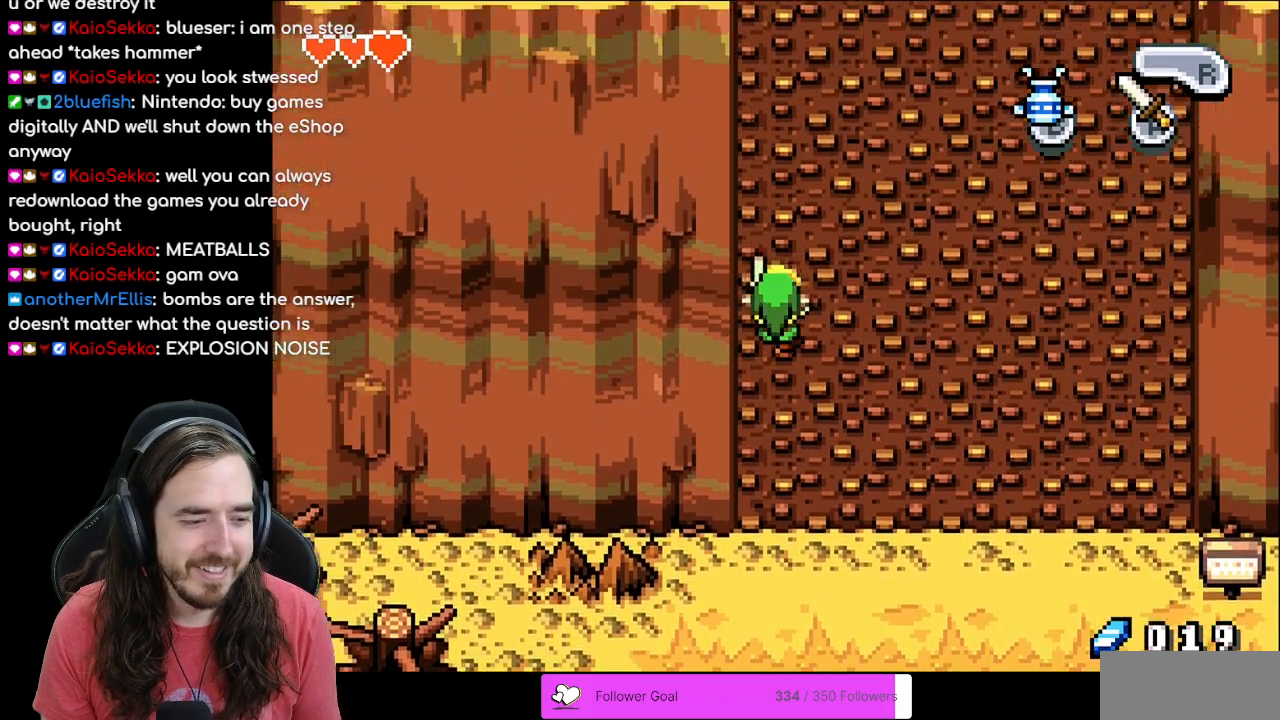
{"buttons": ["DPAD_UP"], "events": [[67, "DPAD_UP", "up"], [233, "DPAD_UP", "down"]]}
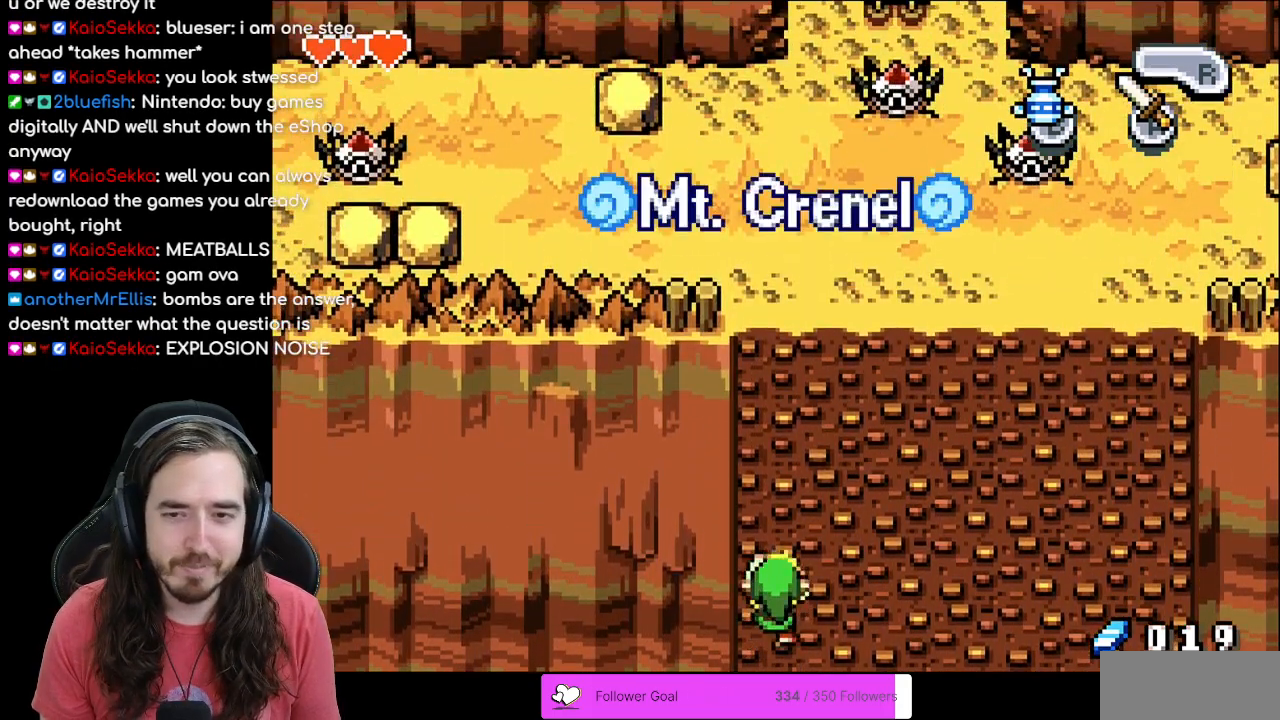
{"buttons": ["DPAD_UP"], "events": []}
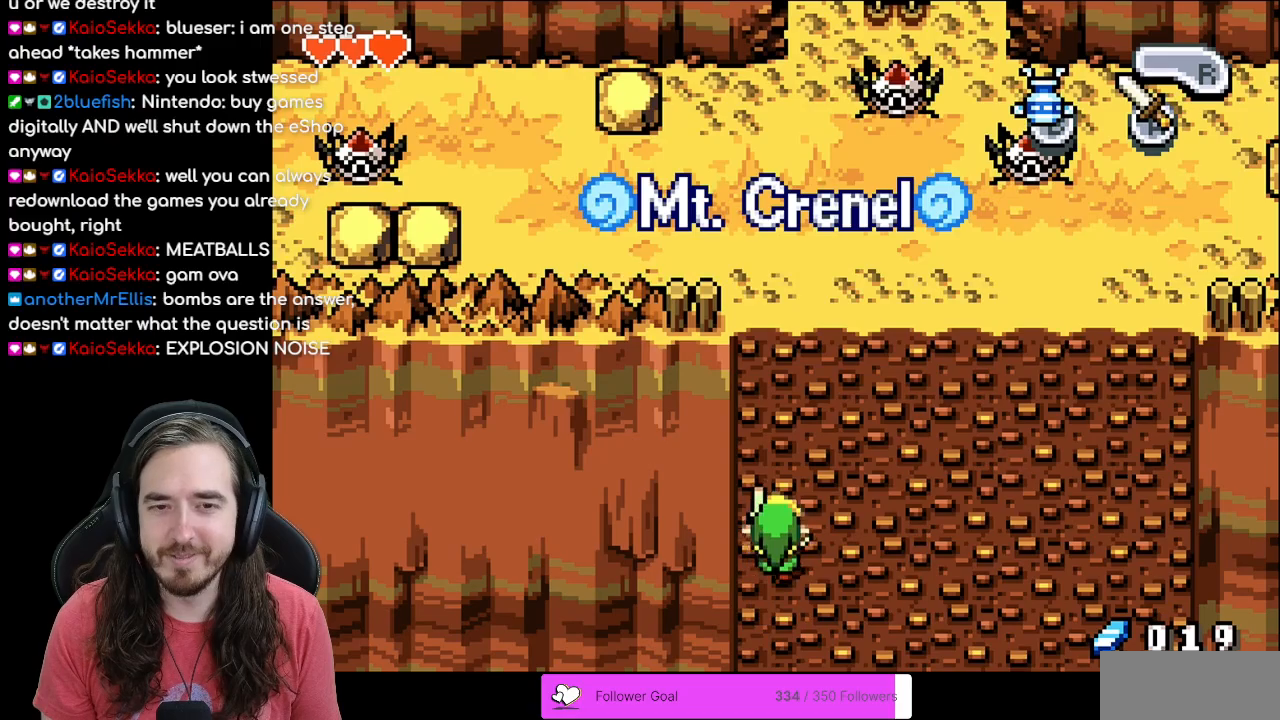
{"buttons": ["DPAD_UP"], "events": []}
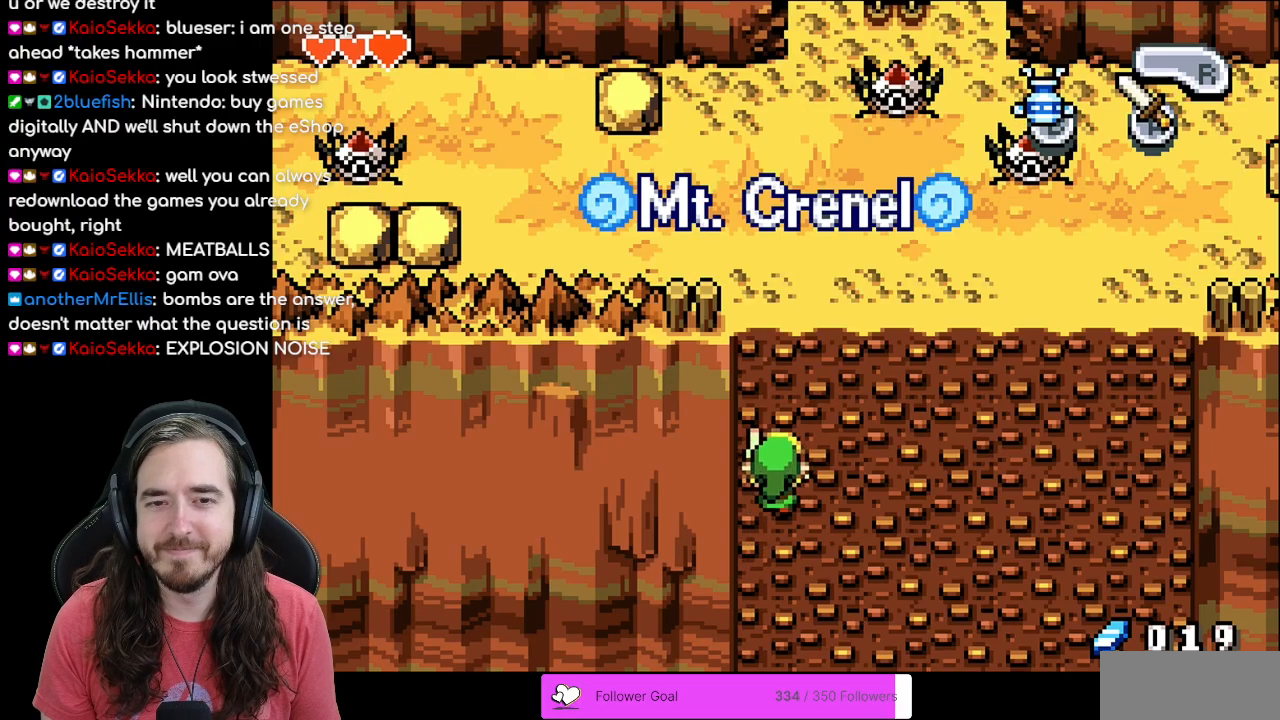
{"buttons": ["DPAD_UP"], "events": []}
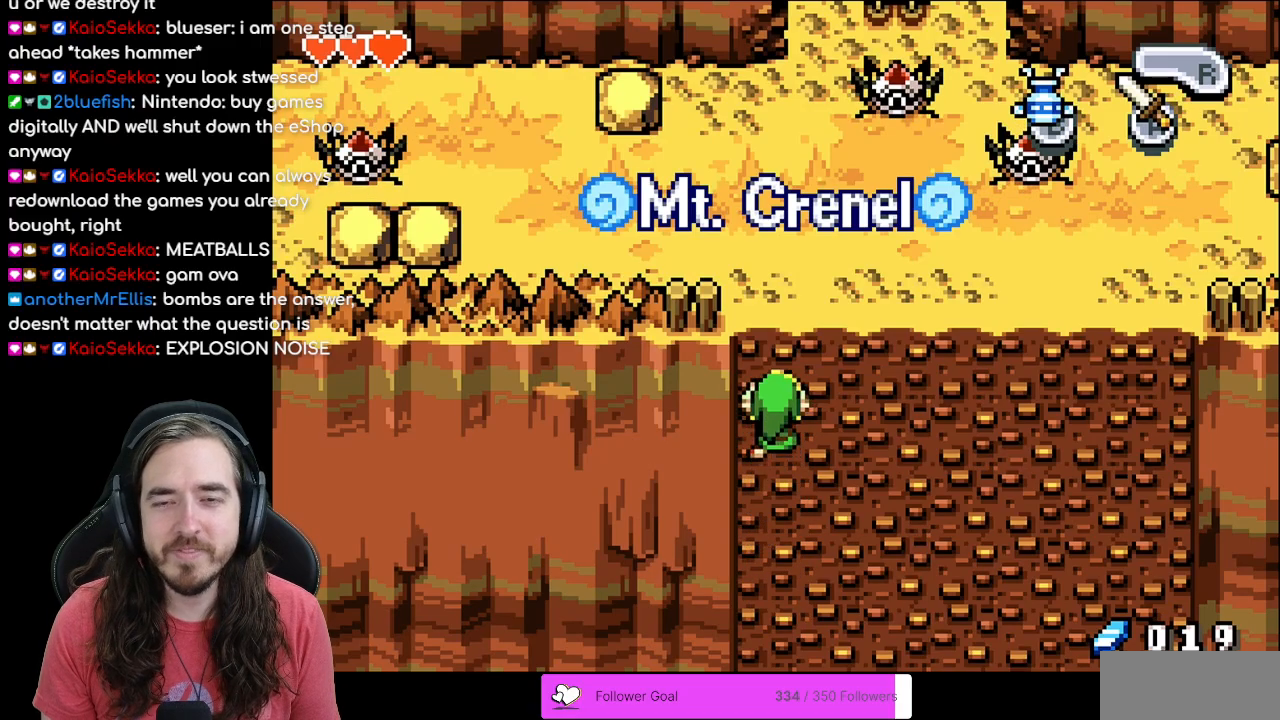
{"buttons": ["DPAD_UP"], "events": []}
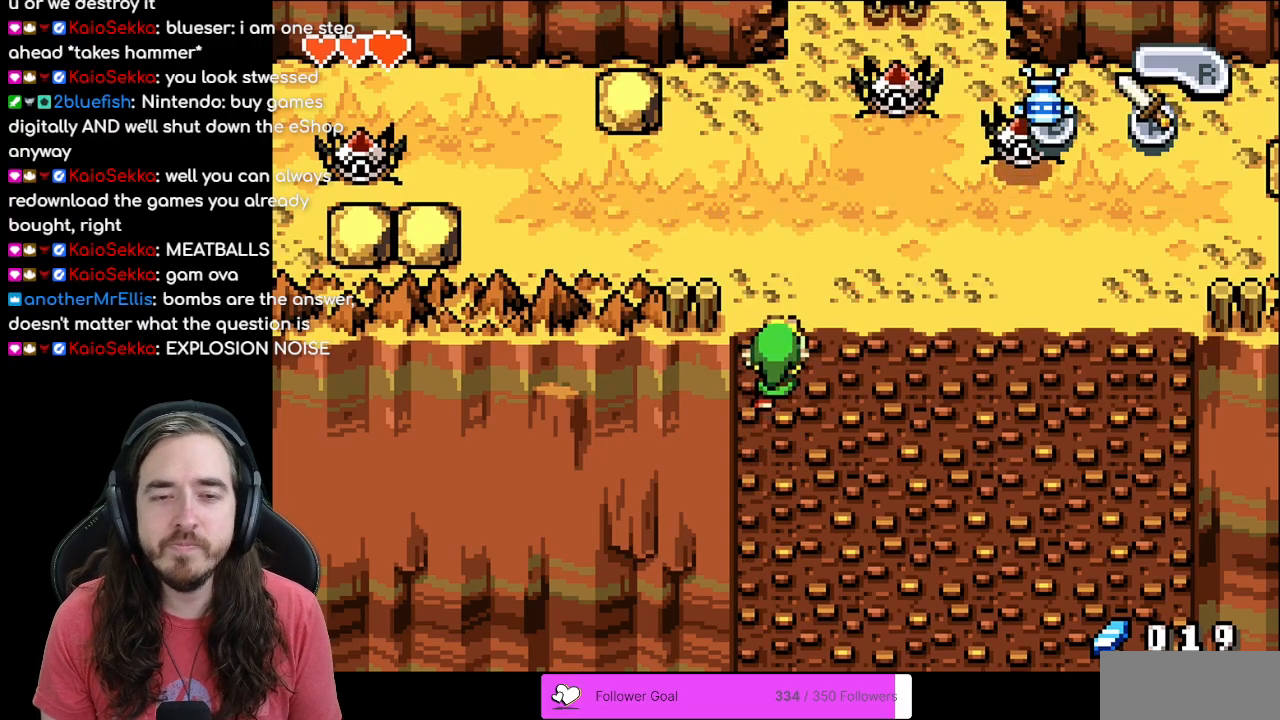
{"buttons": ["DPAD_UP"], "events": []}
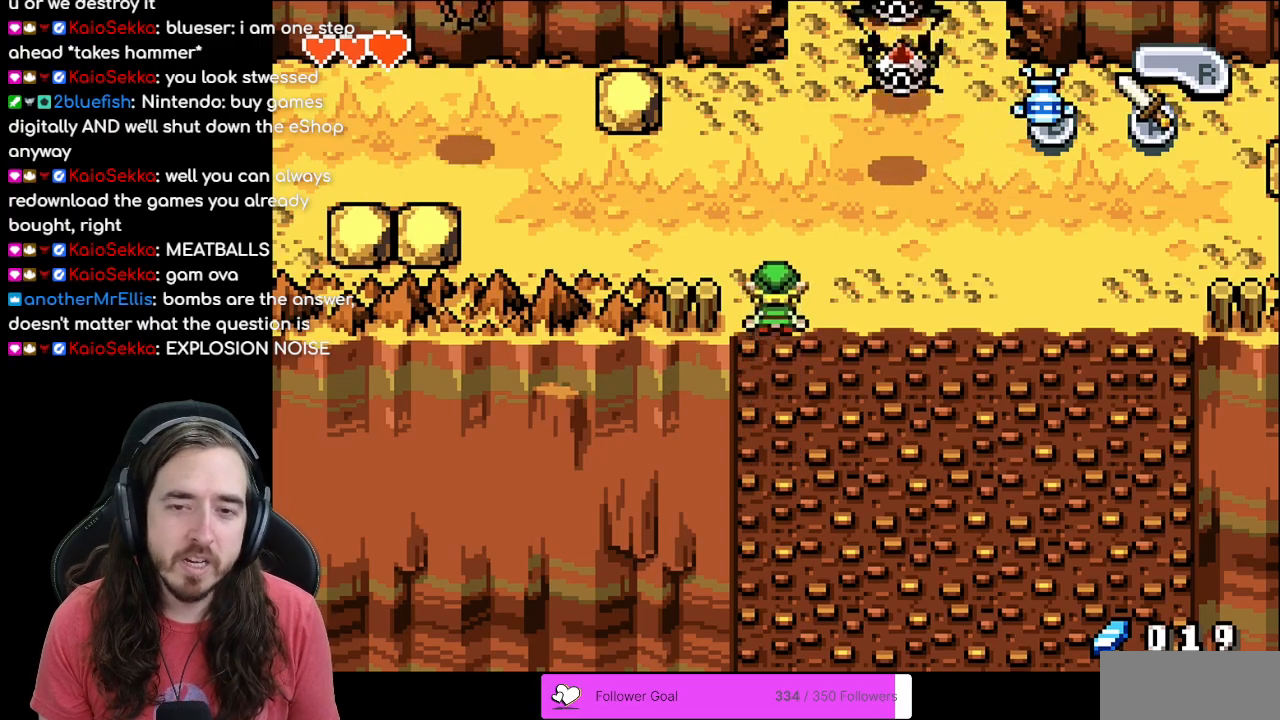
{"buttons": ["R1", "DPAD_UP", "DPAD_LEFT"], "events": [[283, "DPAD_LEFT", "down"], [417, "R1", "down"]]}
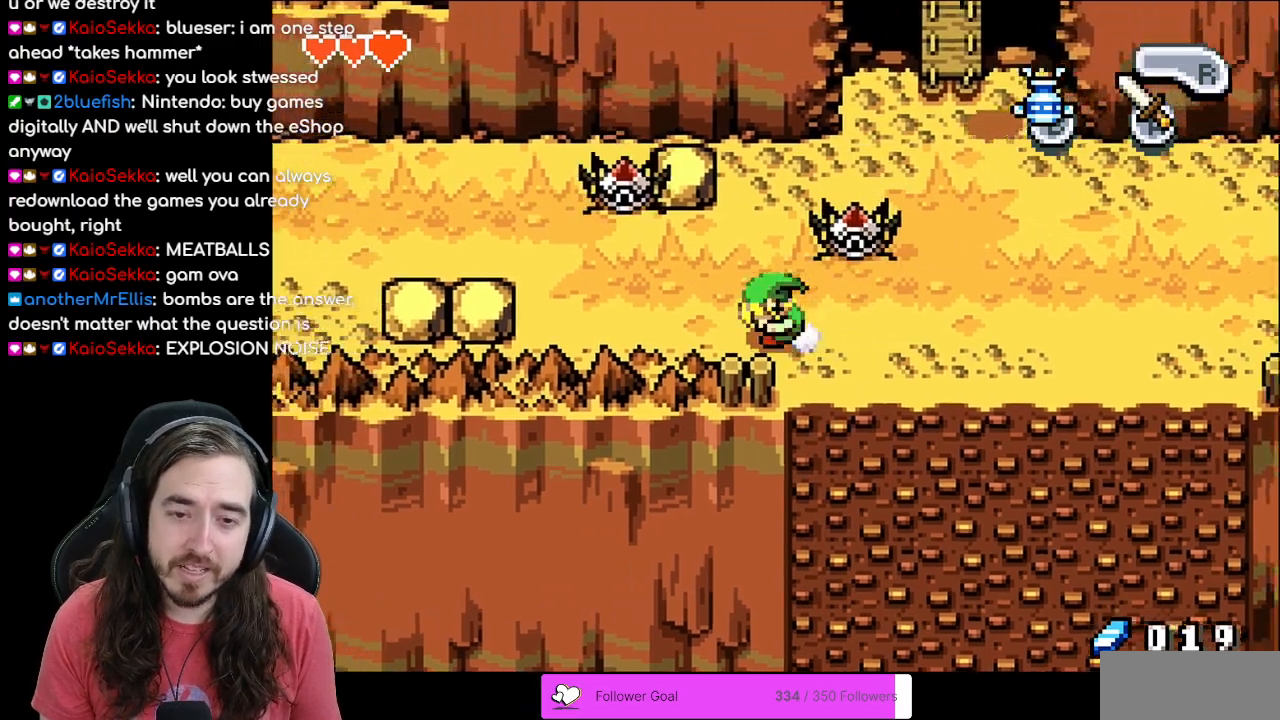
{"buttons": ["DPAD_UP", "DPAD_LEFT"], "events": [[83, "R1", "up"], [383, "DPAD_LEFT", "up"], [500, "DPAD_LEFT", "down"]]}
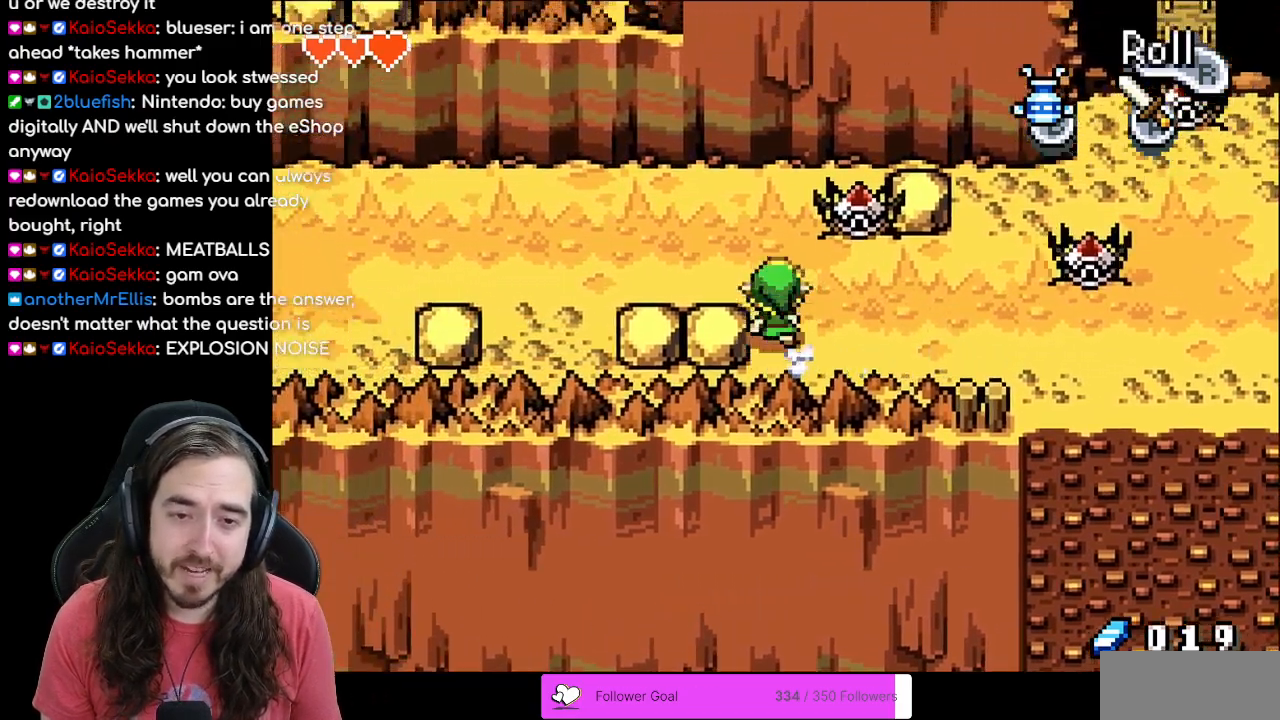
{"buttons": ["DPAD_UP", "DPAD_LEFT"], "events": [[267, "R1", "down"], [450, "R1", "up"]]}
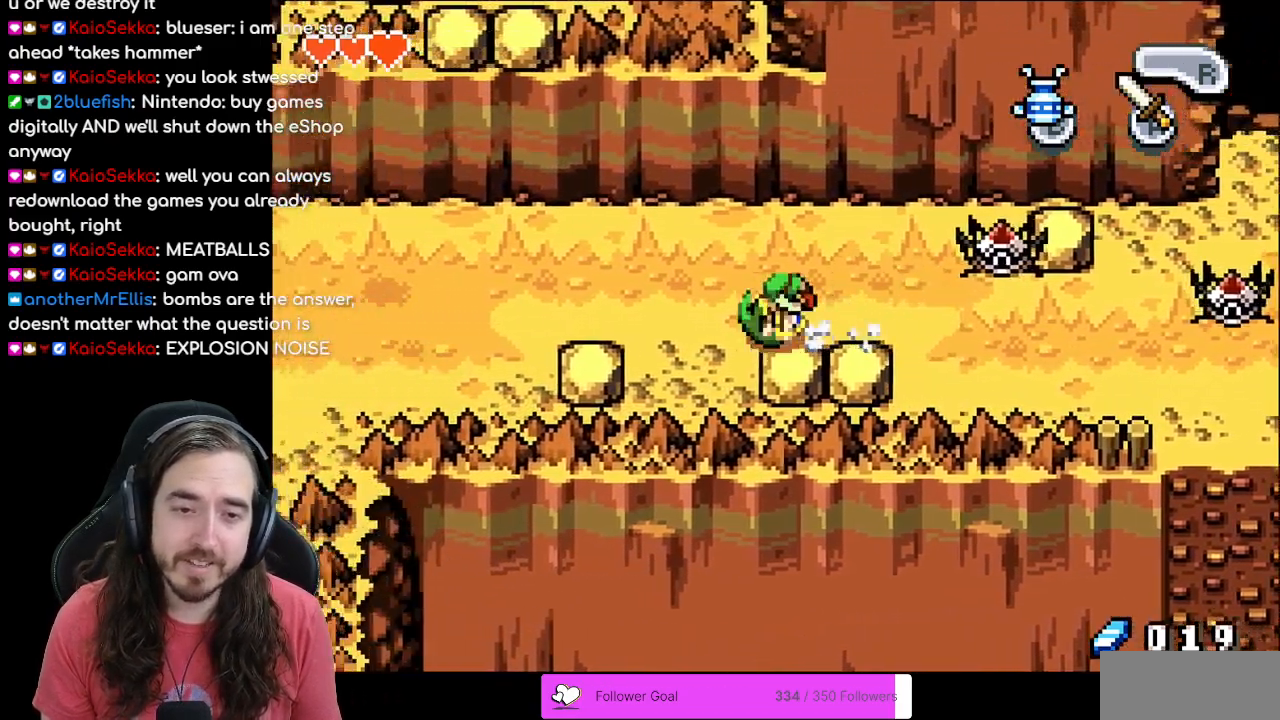
{"buttons": ["DPAD_LEFT"], "events": [[267, "DPAD_UP", "up"], [283, "R1", "down"], [450, "R1", "up"]]}
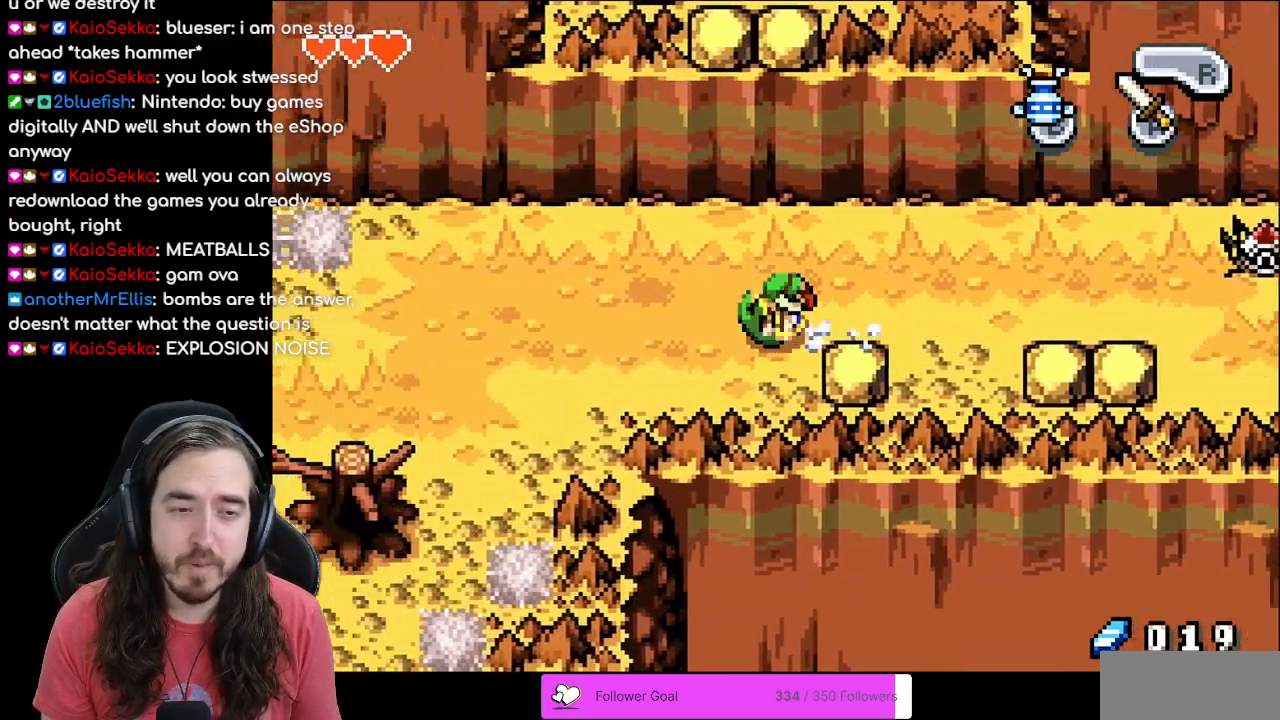
{"buttons": ["R1", "DPAD_LEFT"], "events": [[67, "R1", "down"], [200, "R1", "up"], [267, "R1", "down"], [383, "R1", "up"], [450, "R1", "down"]]}
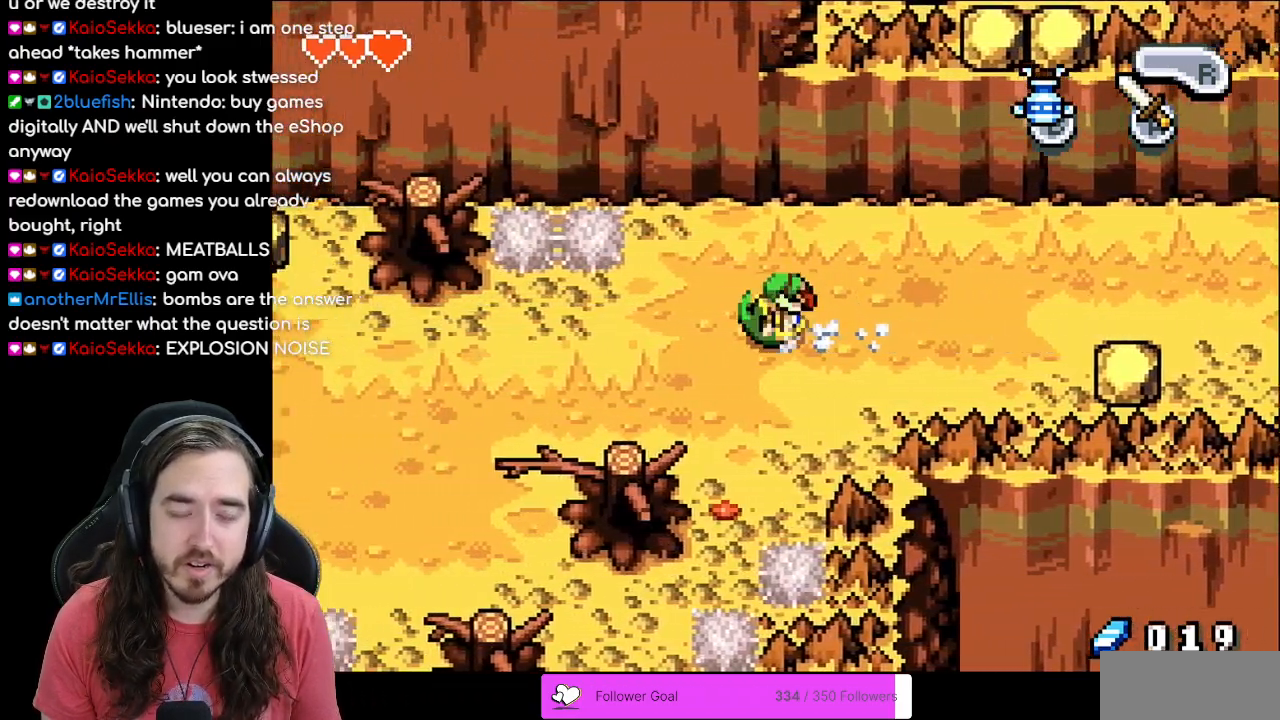
{"buttons": ["R1", "DPAD_LEFT"], "events": [[67, "R1", "up"], [117, "R1", "down"], [233, "R1", "up"], [300, "R1", "down"], [400, "R1", "up"], [483, "R1", "down"]]}
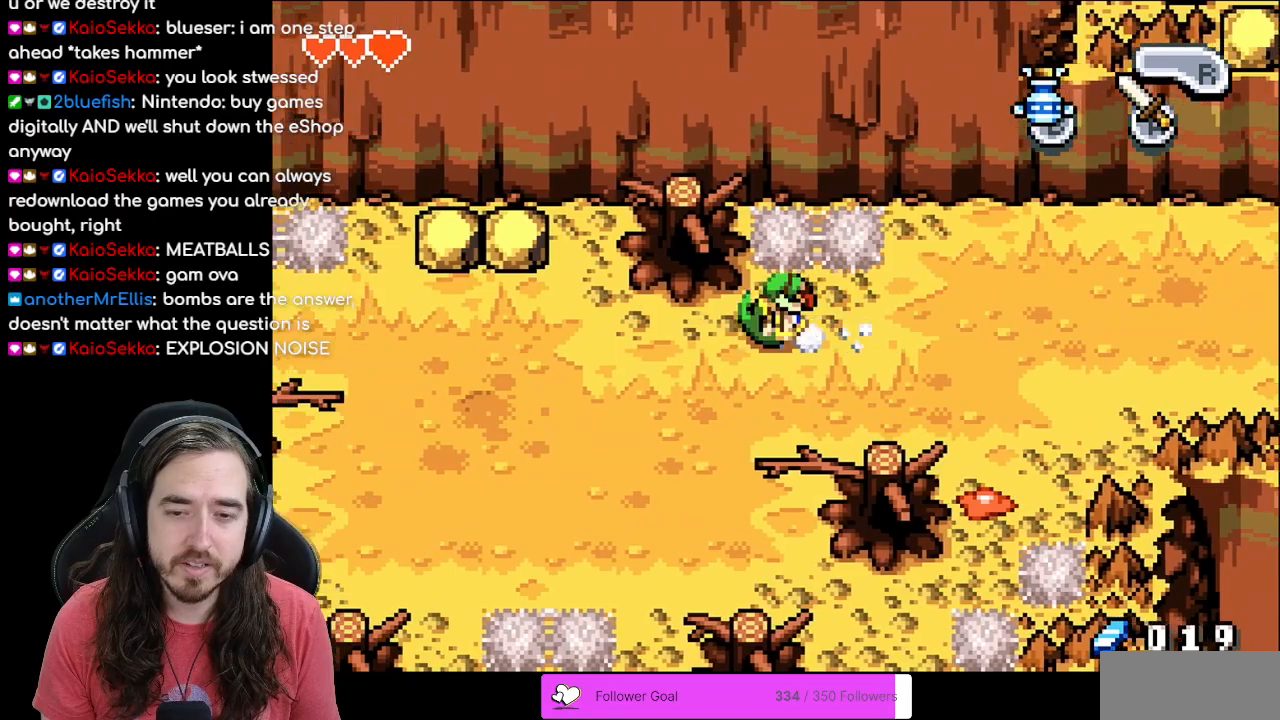
{"buttons": ["R1", "DPAD_LEFT"], "events": [[67, "R1", "up"], [133, "R1", "down"], [250, "R1", "up"], [333, "R1", "down"], [417, "R1", "up"], [500, "R1", "down"]]}